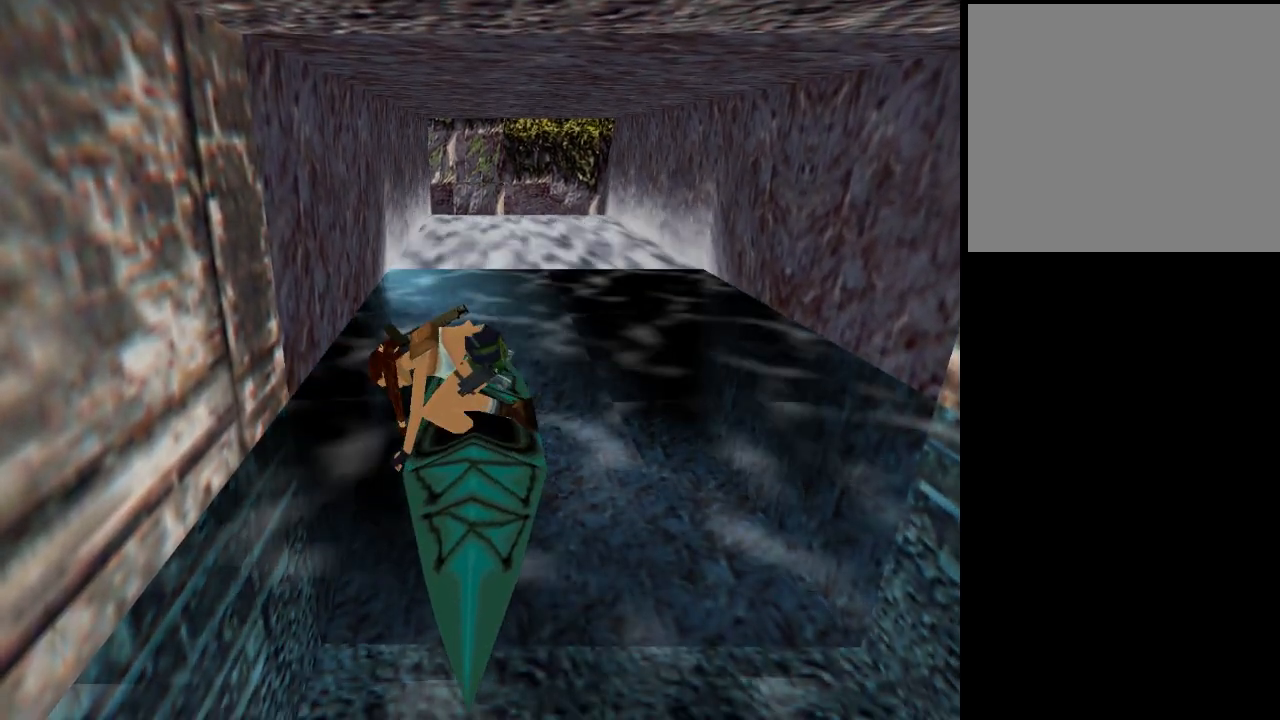
Gameplay with a controller (PlayStation layout); each line is a JSON object with the inputs held at the frame after it. "events" lists button and stick changes between this image and that frame as [ms after this image, input, new state], when the widget could be followed in between. Not read: left_stick right_stick.
{"buttons": ["DPAD_UP"], "events": []}
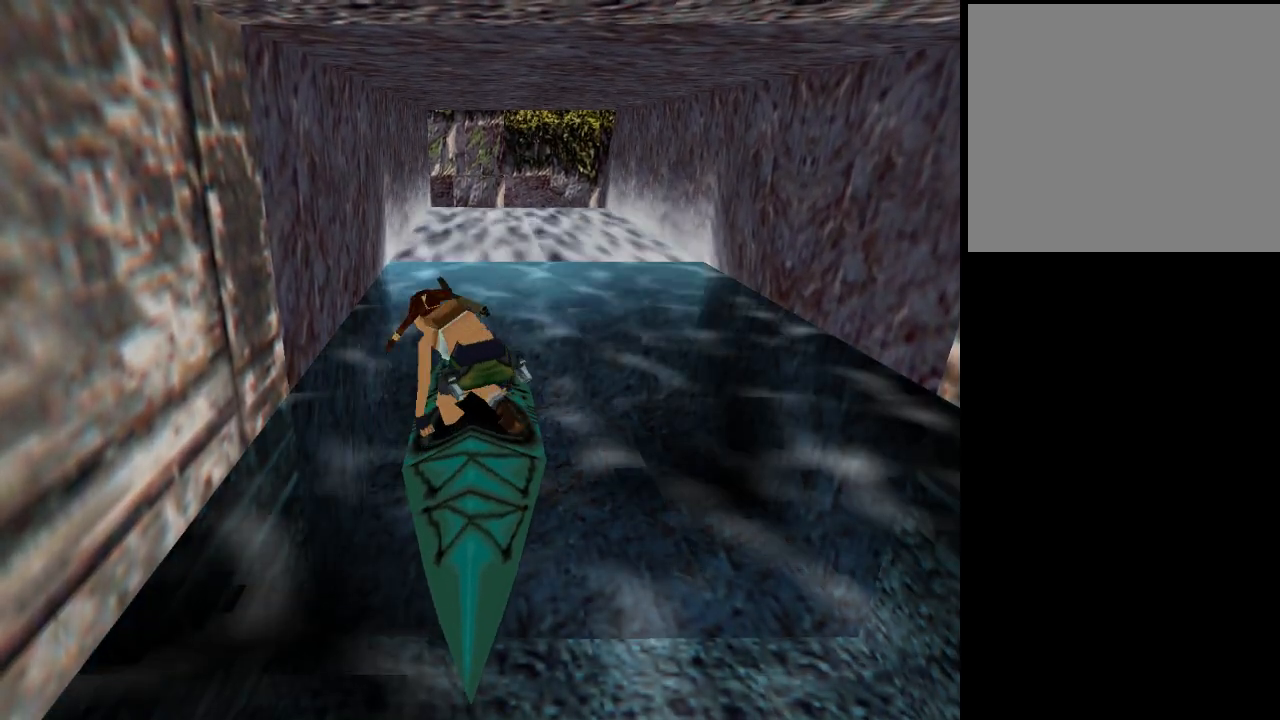
{"buttons": ["DPAD_UP"], "events": []}
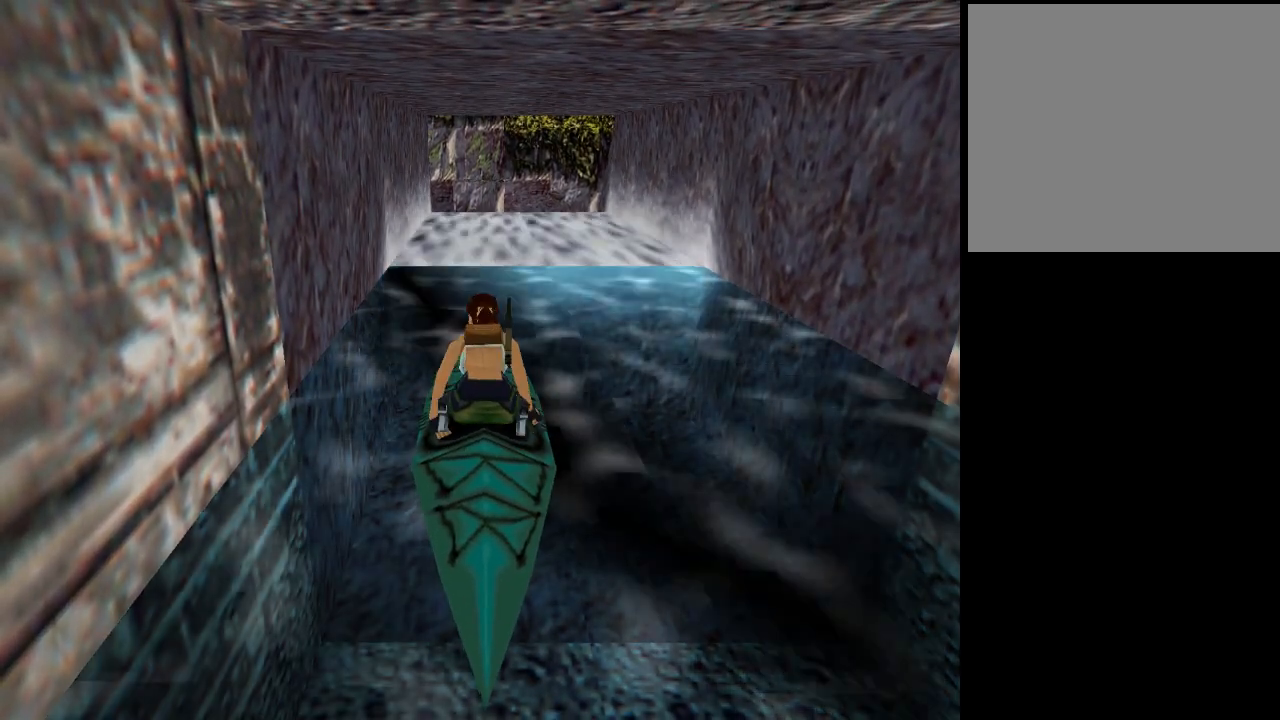
{"buttons": ["DPAD_UP"], "events": []}
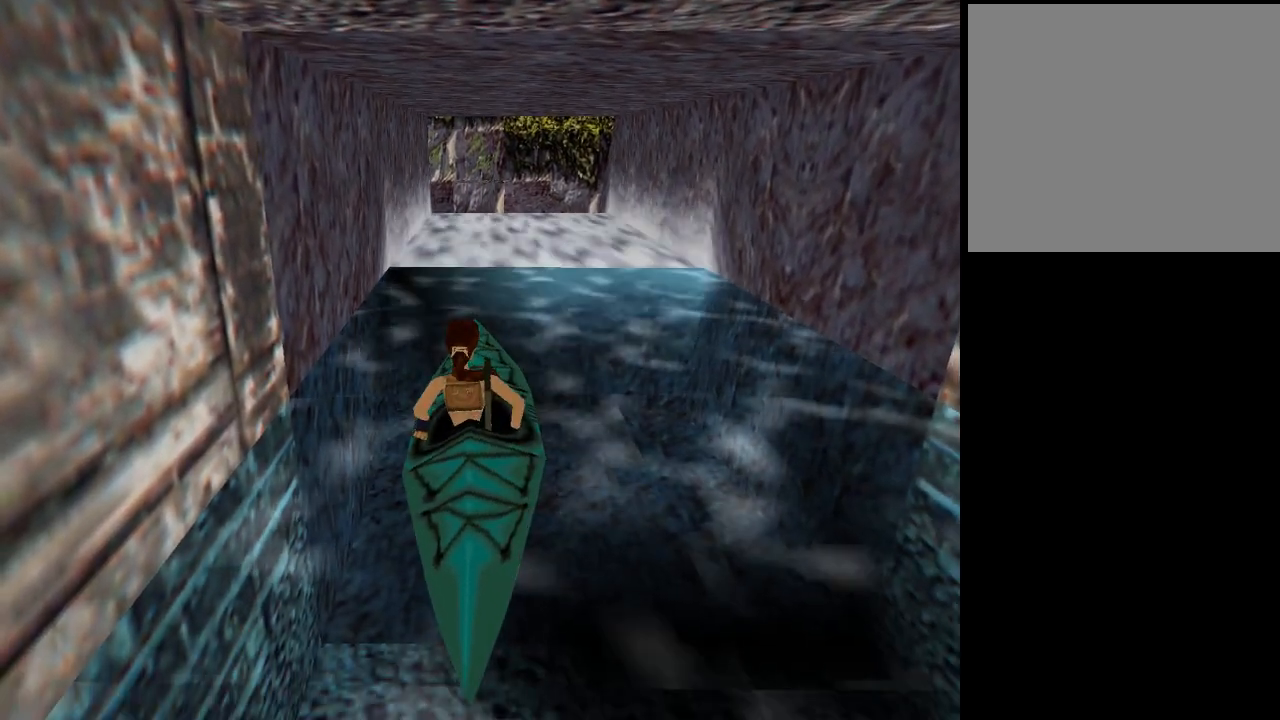
{"buttons": ["DPAD_UP"], "events": []}
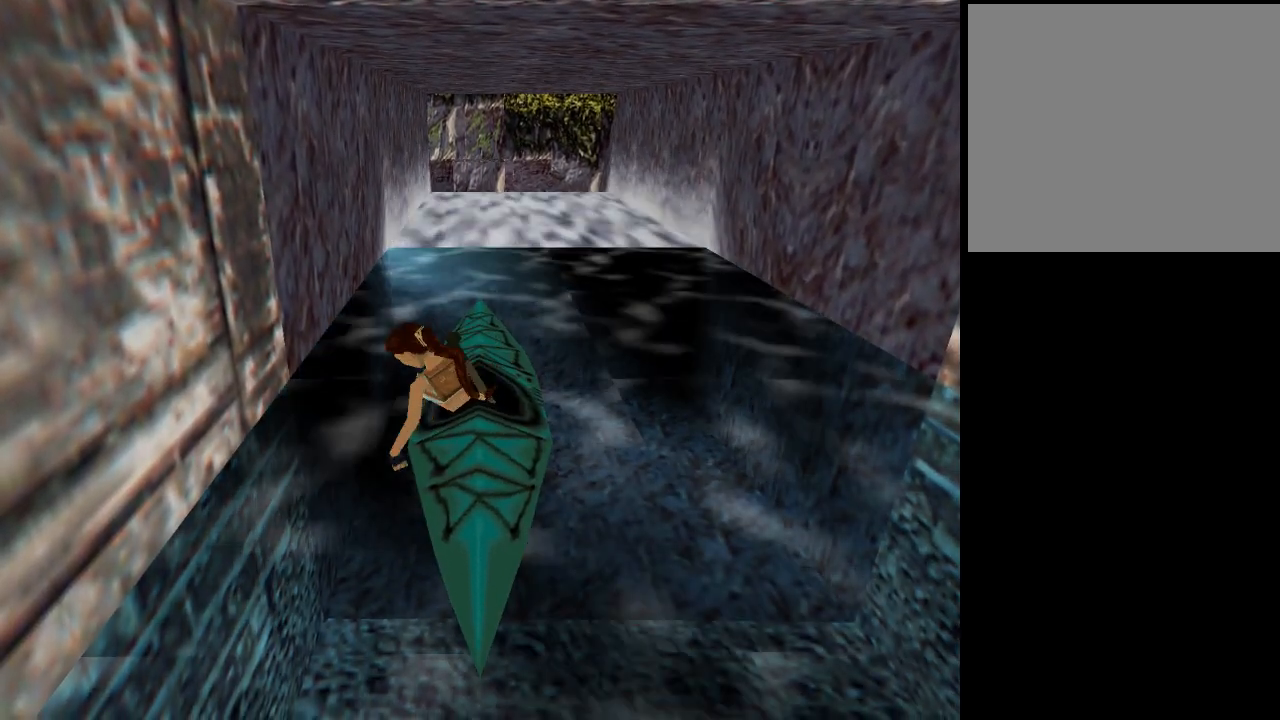
{"buttons": ["DPAD_UP"], "events": []}
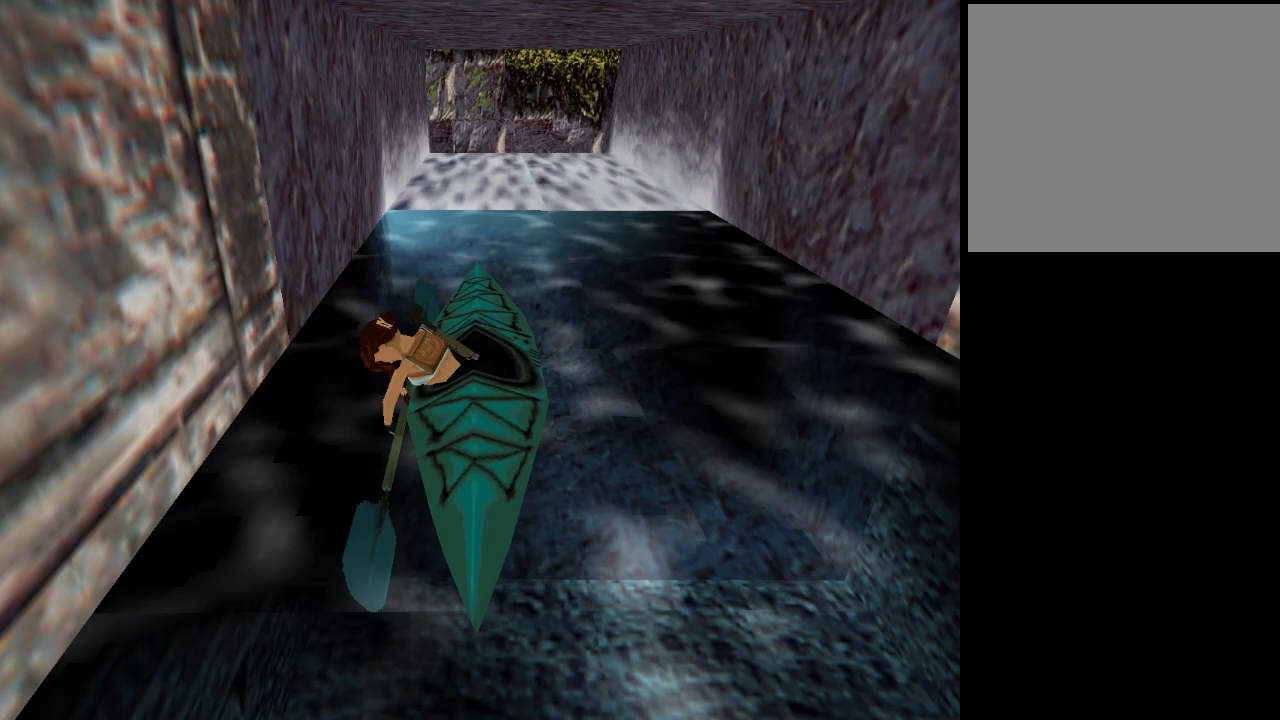
{"buttons": ["DPAD_UP"], "events": []}
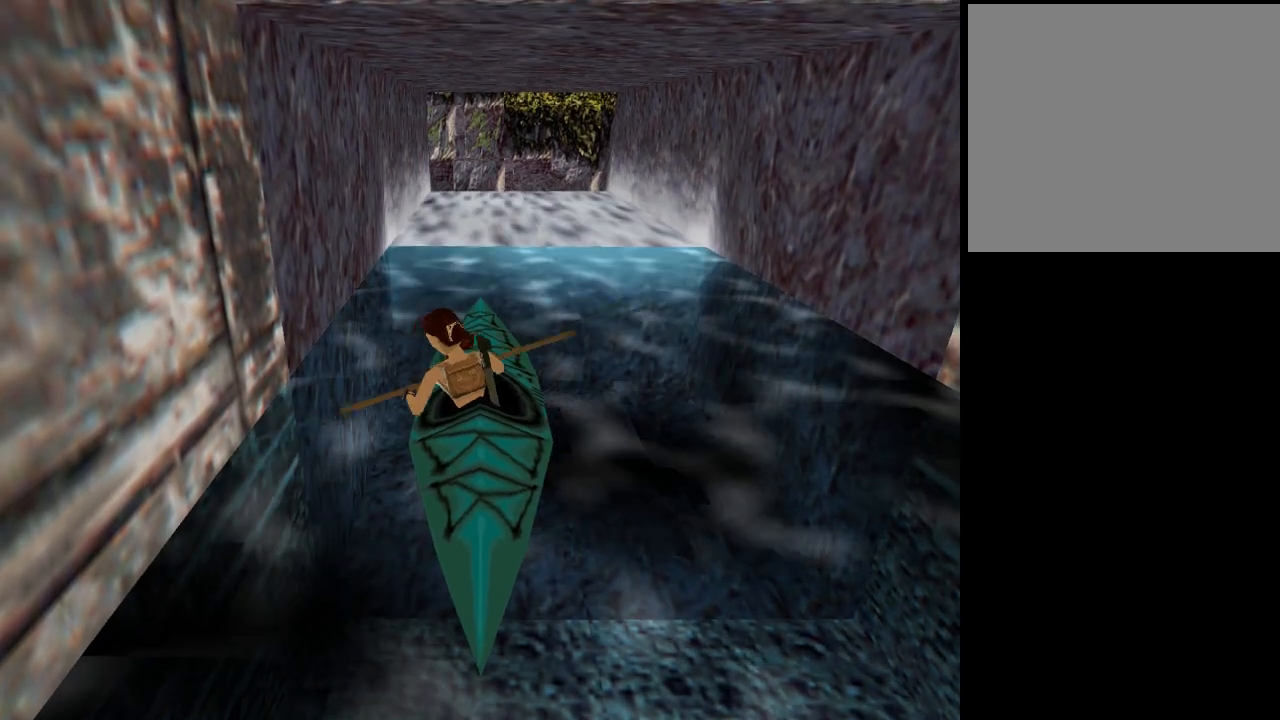
{"buttons": ["DPAD_UP"], "events": []}
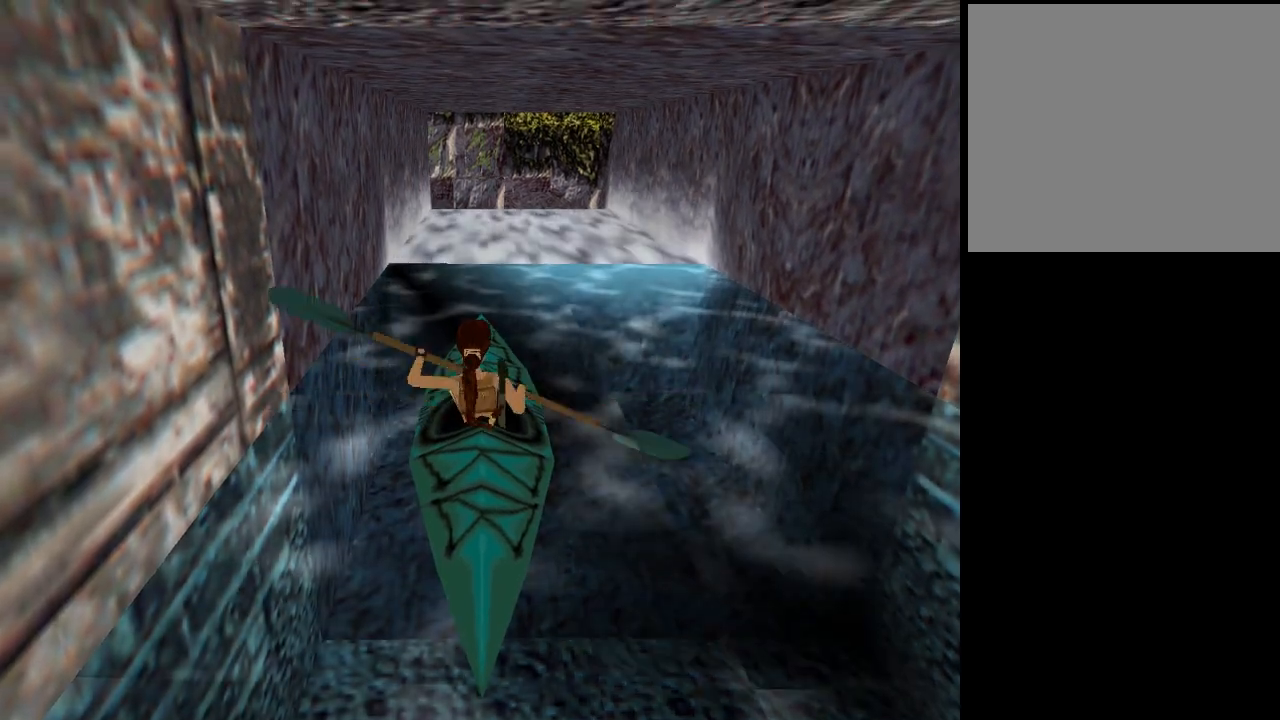
{"buttons": ["DPAD_UP"], "events": []}
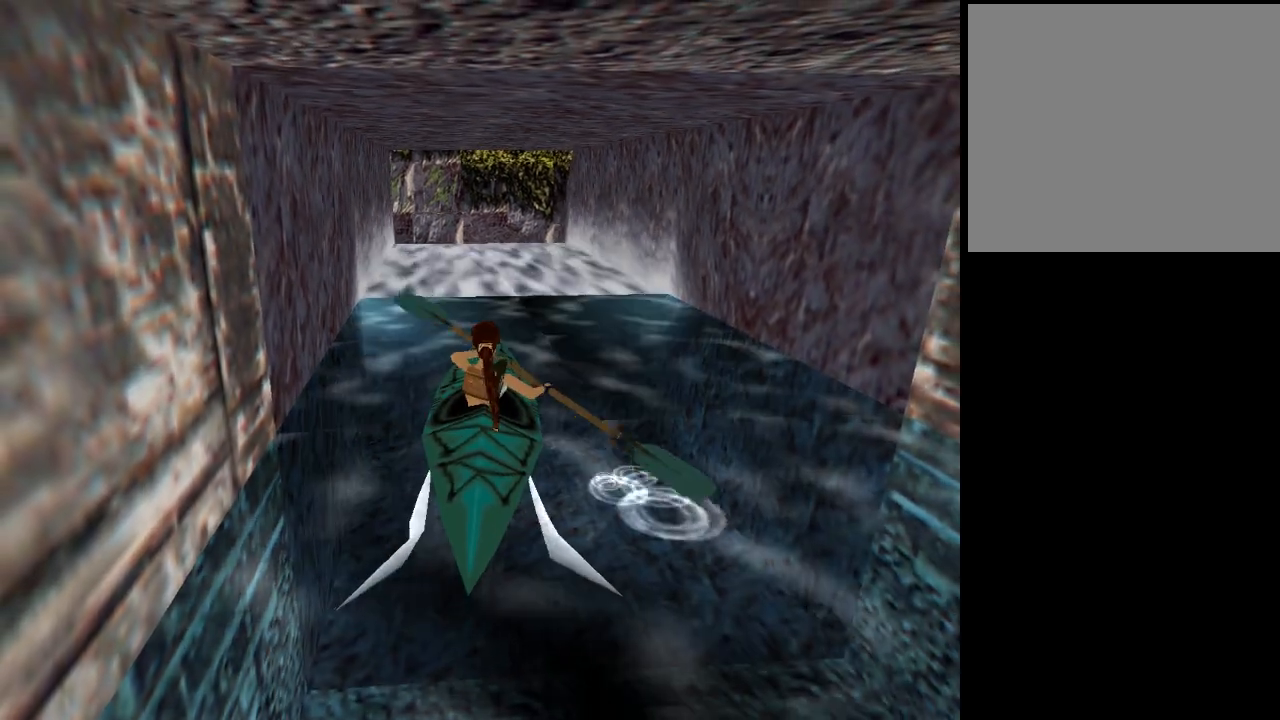
{"buttons": ["DPAD_UP"], "events": []}
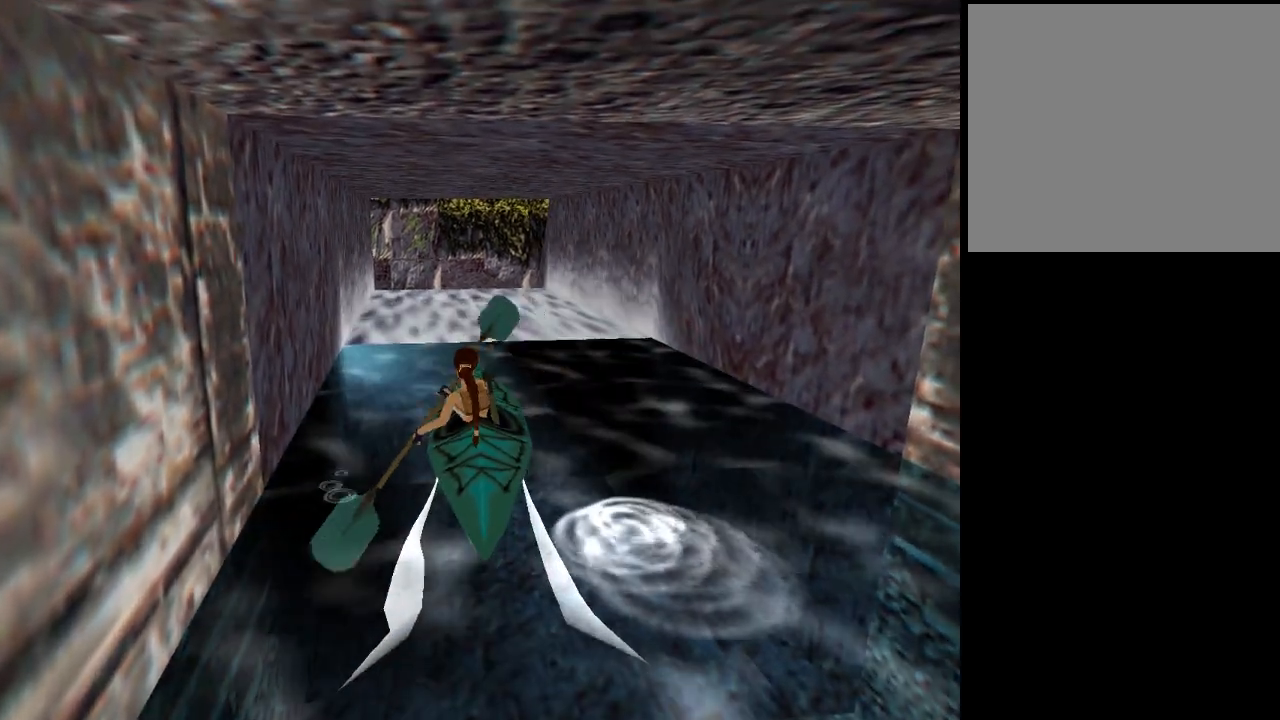
{"buttons": ["DPAD_UP"], "events": []}
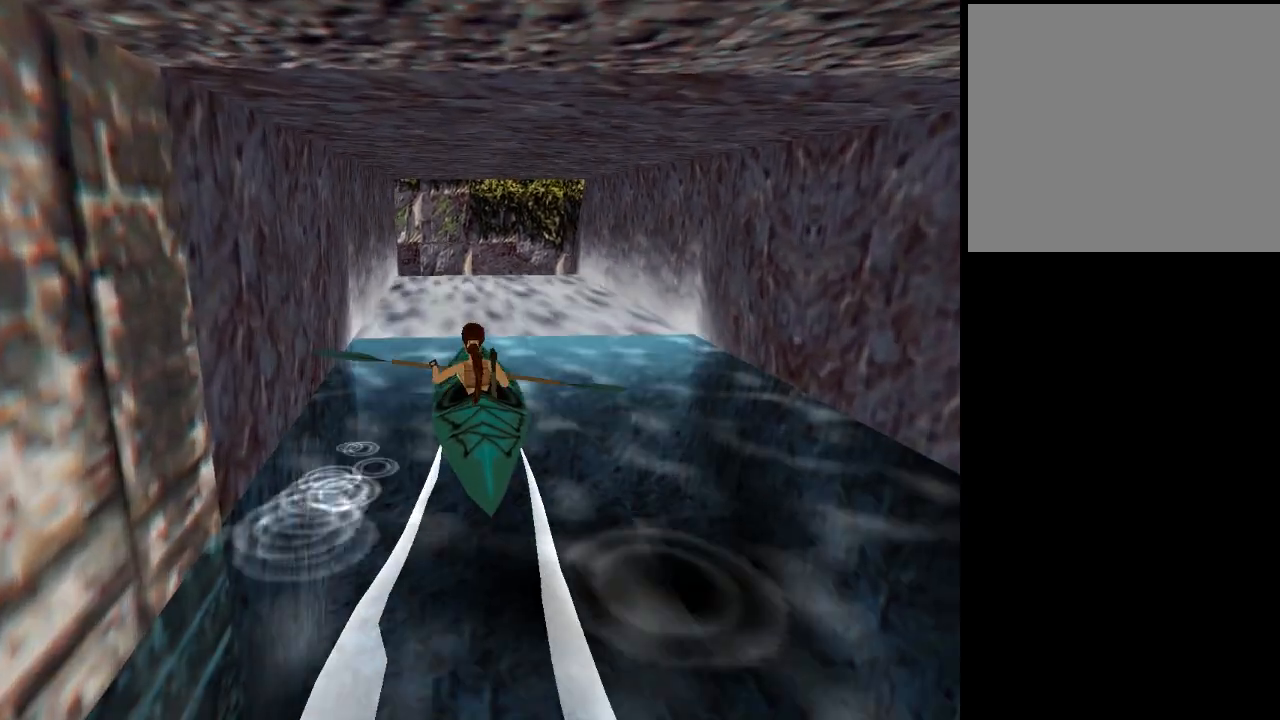
{"buttons": ["DPAD_LEFT"], "events": [[233, "DPAD_UP", "up"], [367, "DPAD_LEFT", "down"]]}
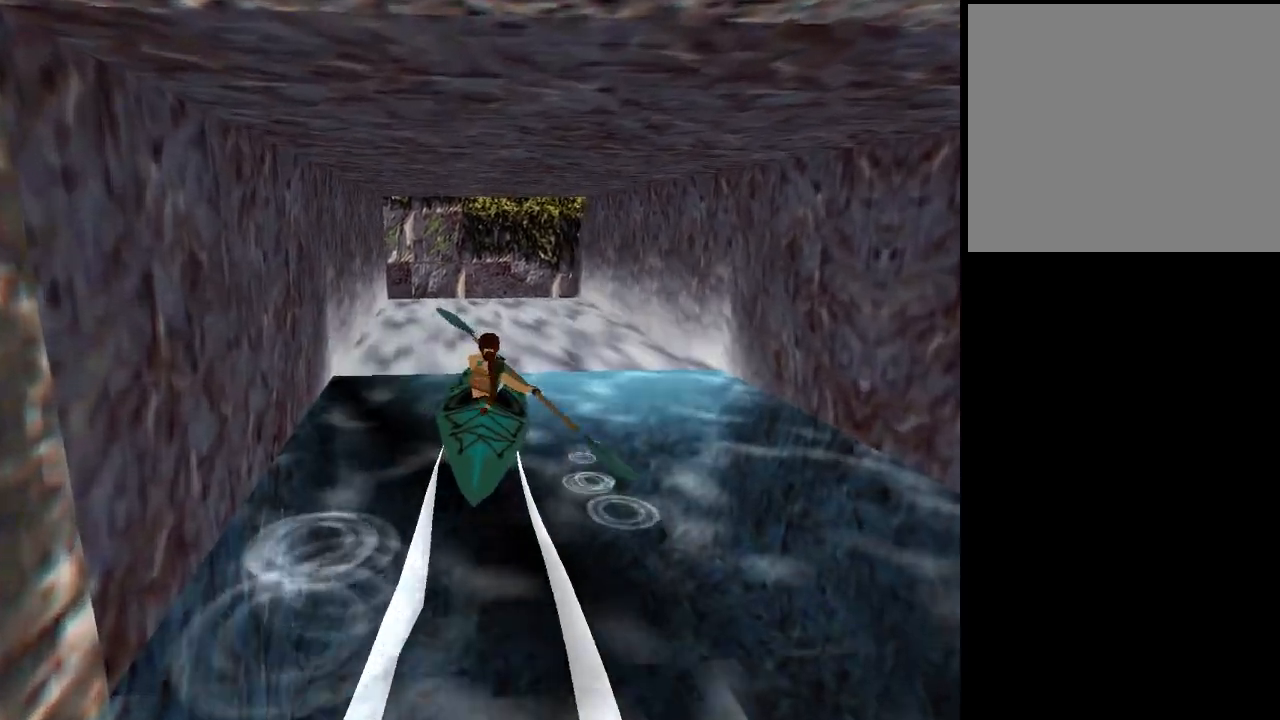
{"buttons": ["DPAD_LEFT"], "events": []}
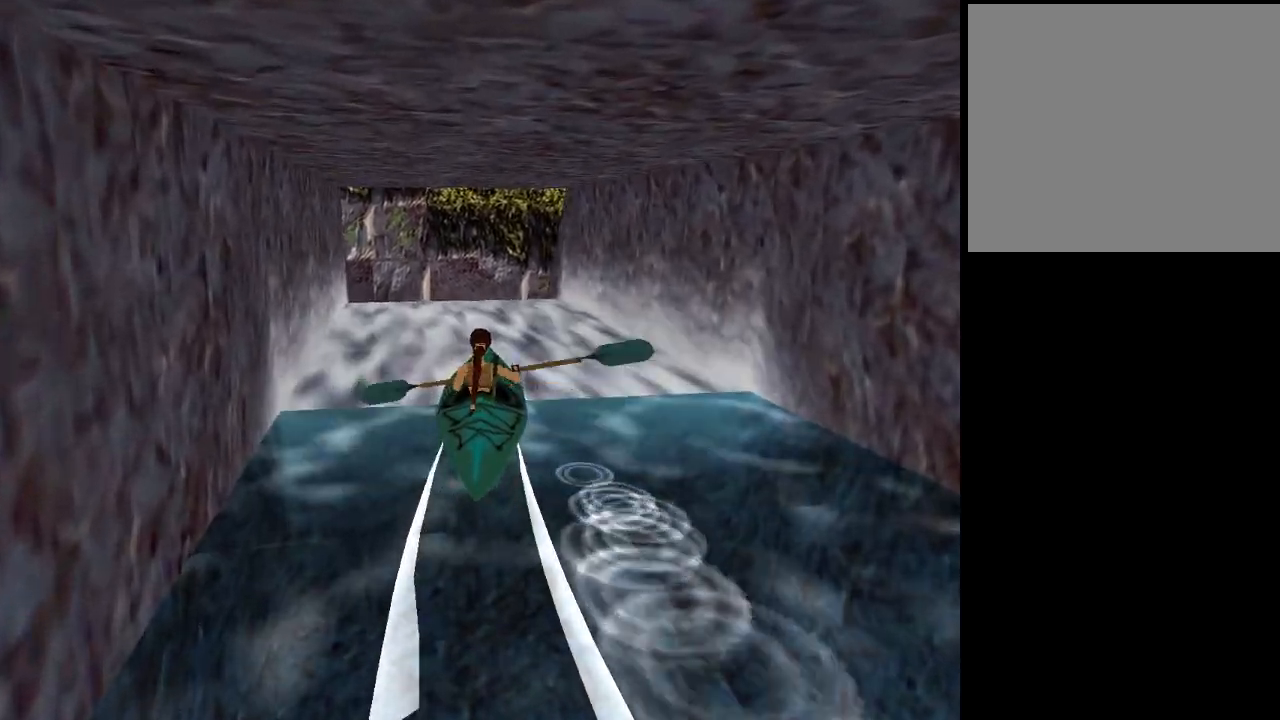
{"buttons": ["DPAD_LEFT"], "events": []}
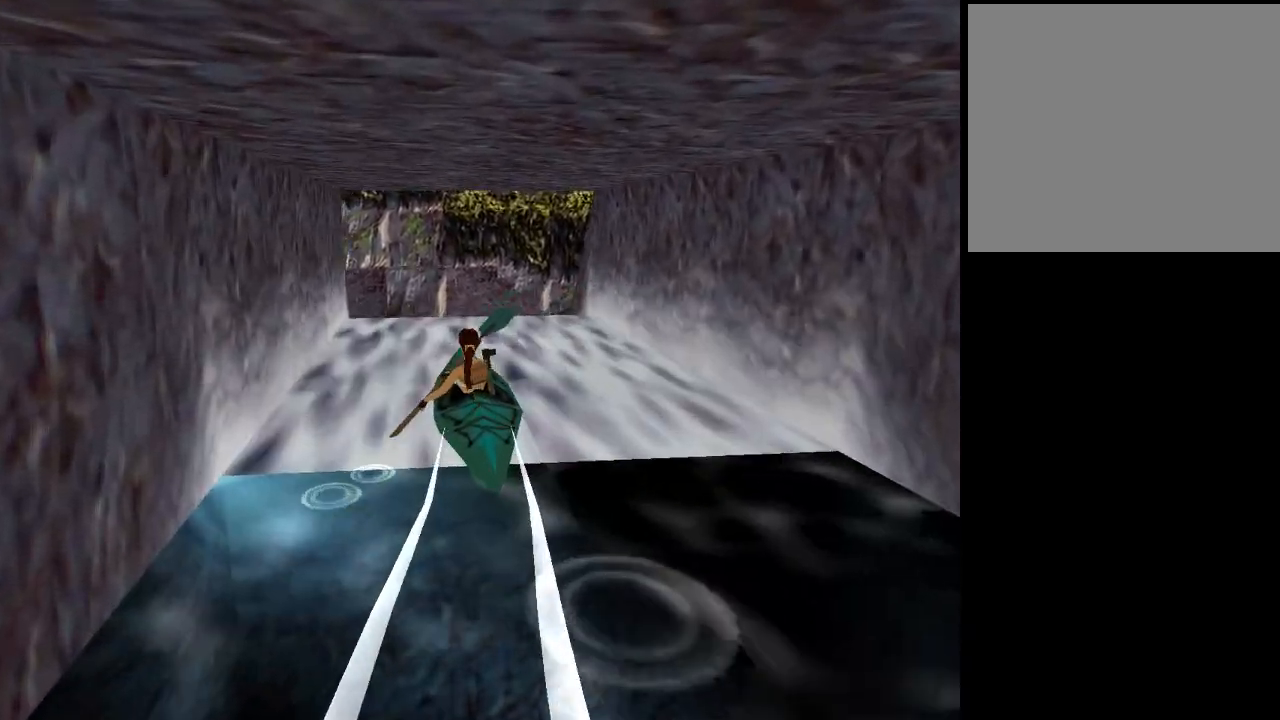
{"buttons": ["DPAD_LEFT"], "events": []}
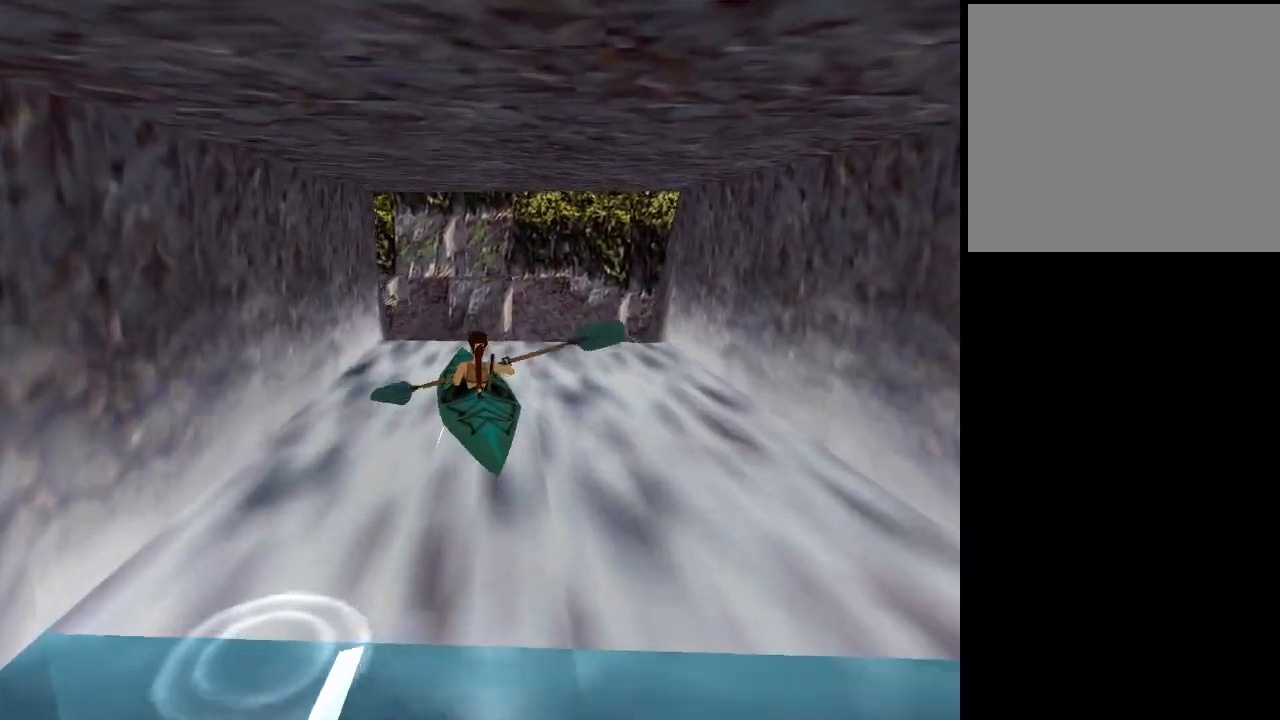
{"buttons": ["DPAD_LEFT"], "events": []}
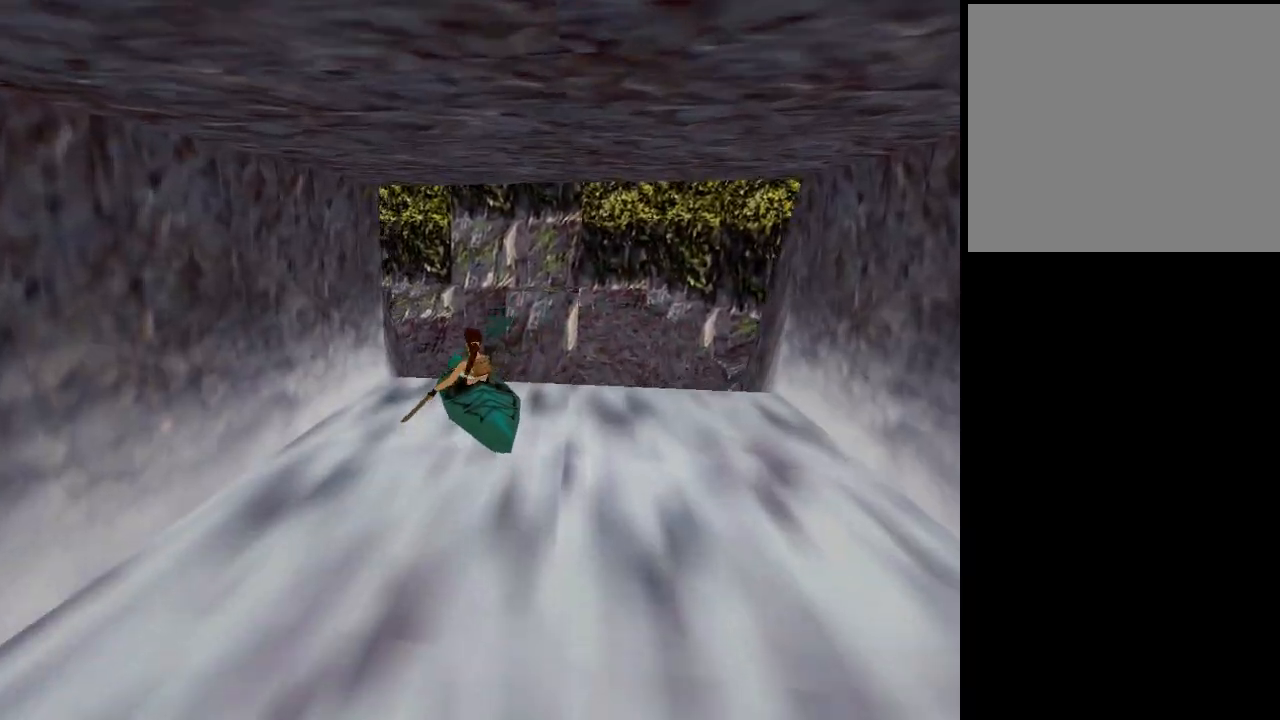
{"buttons": ["DPAD_LEFT"], "events": []}
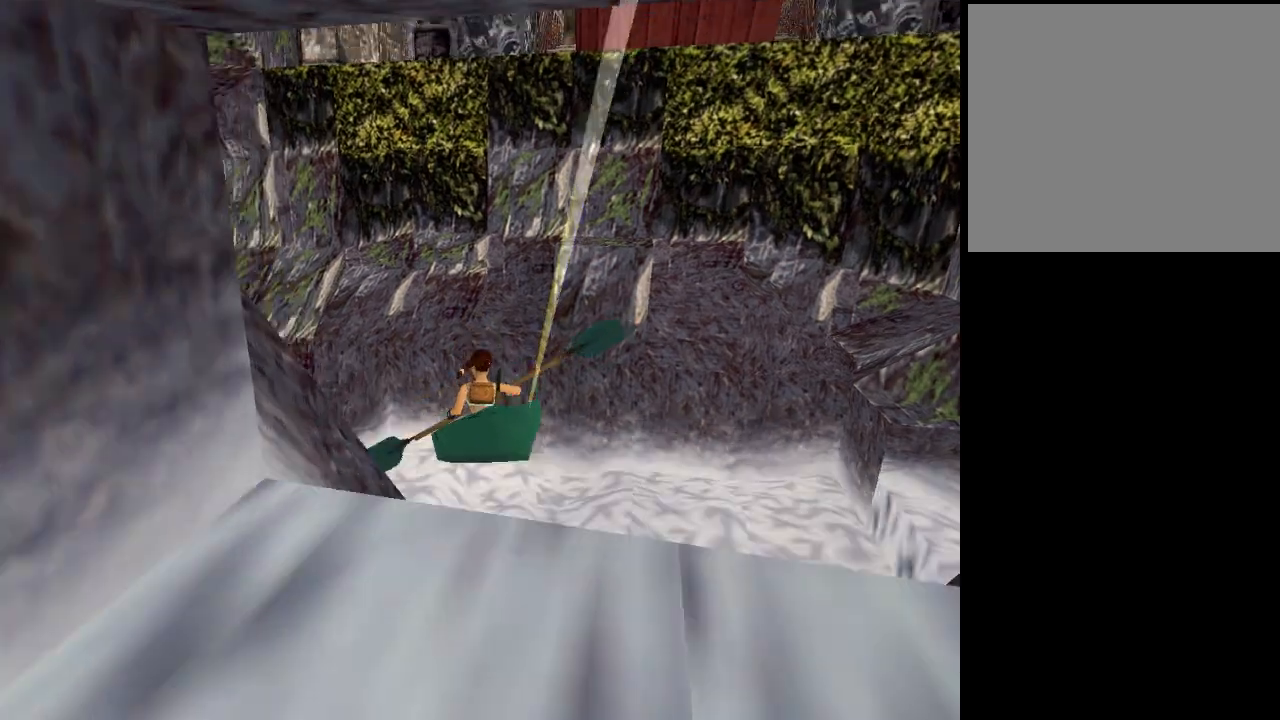
{"buttons": ["DPAD_LEFT"], "events": []}
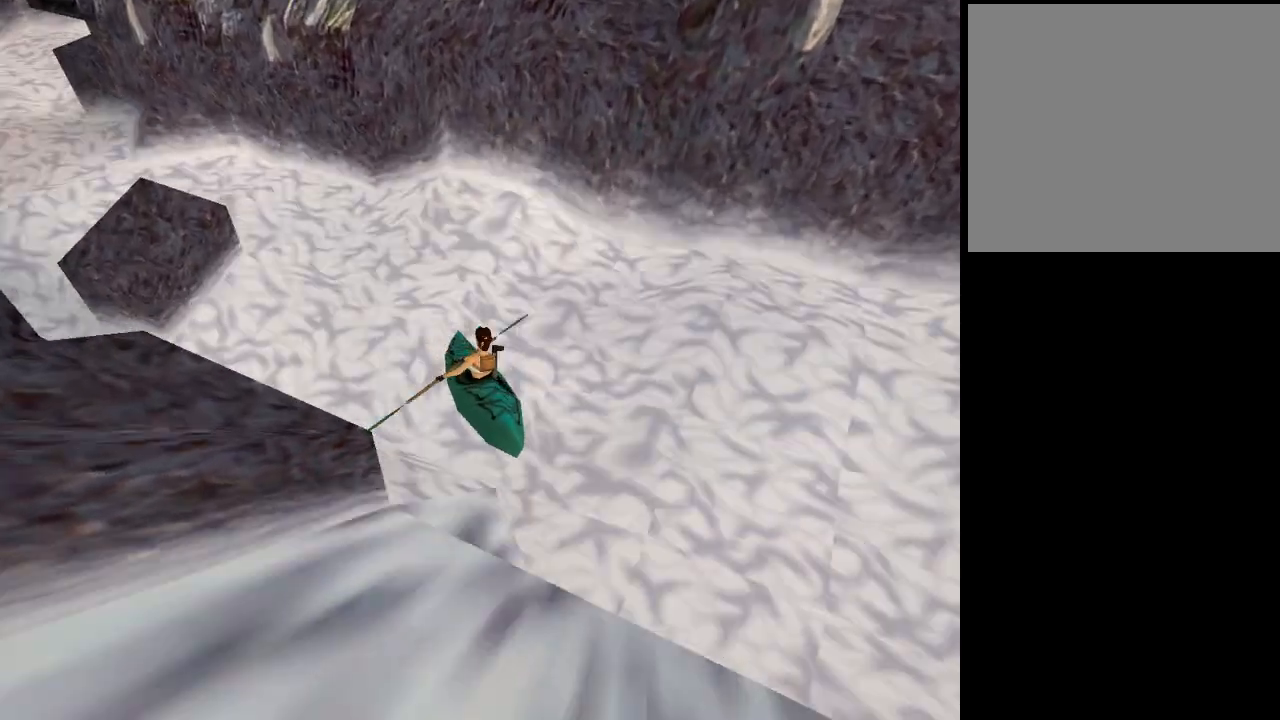
{"buttons": ["DPAD_LEFT"], "events": []}
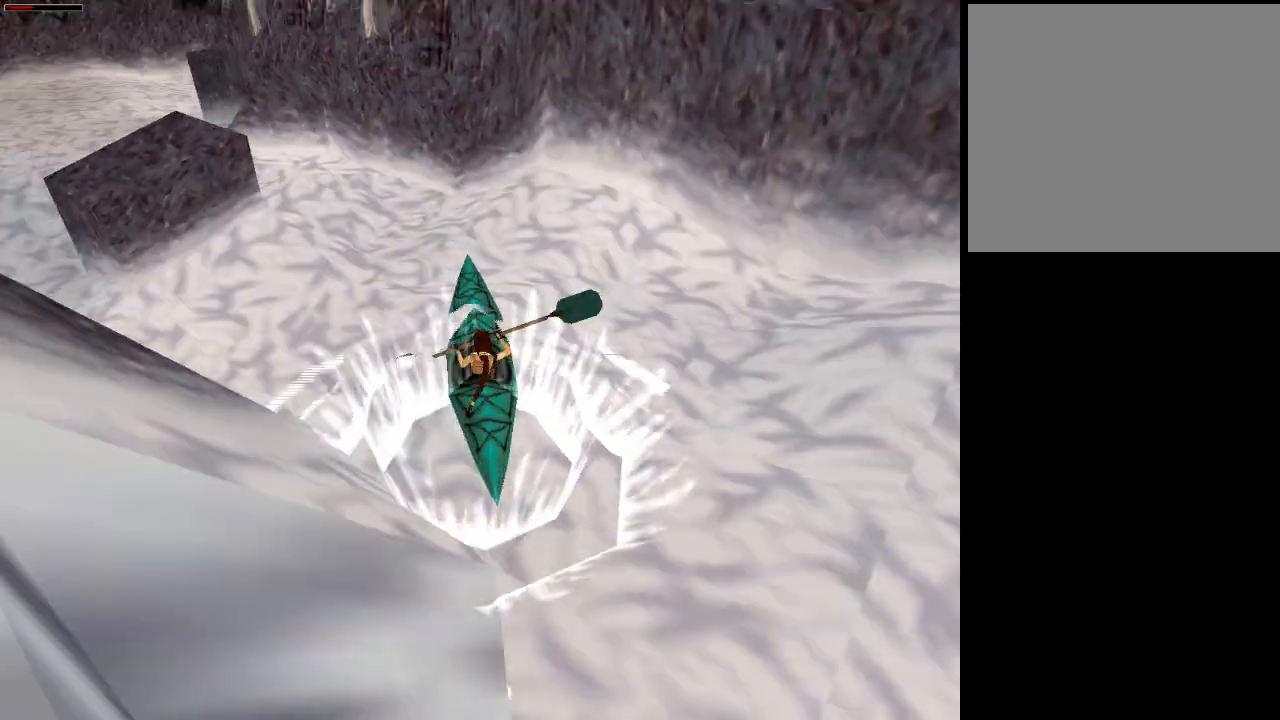
{"buttons": ["DPAD_LEFT"], "events": []}
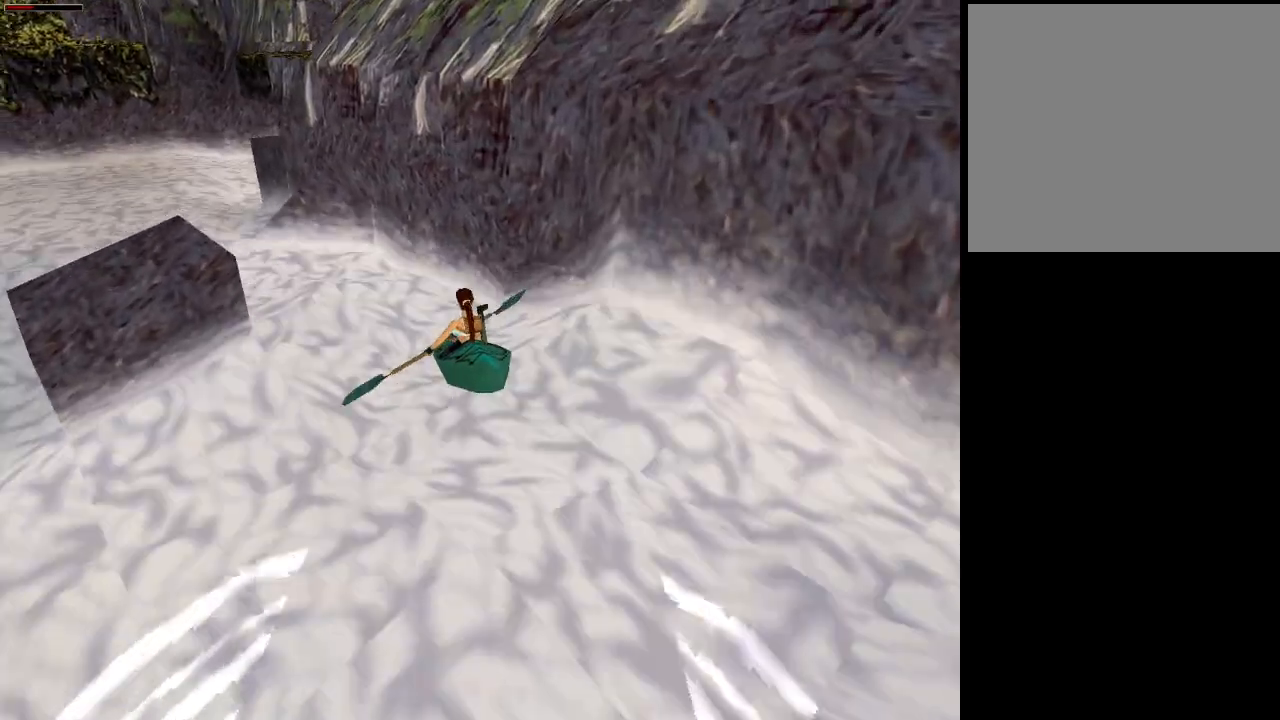
{"buttons": ["DPAD_LEFT"], "events": []}
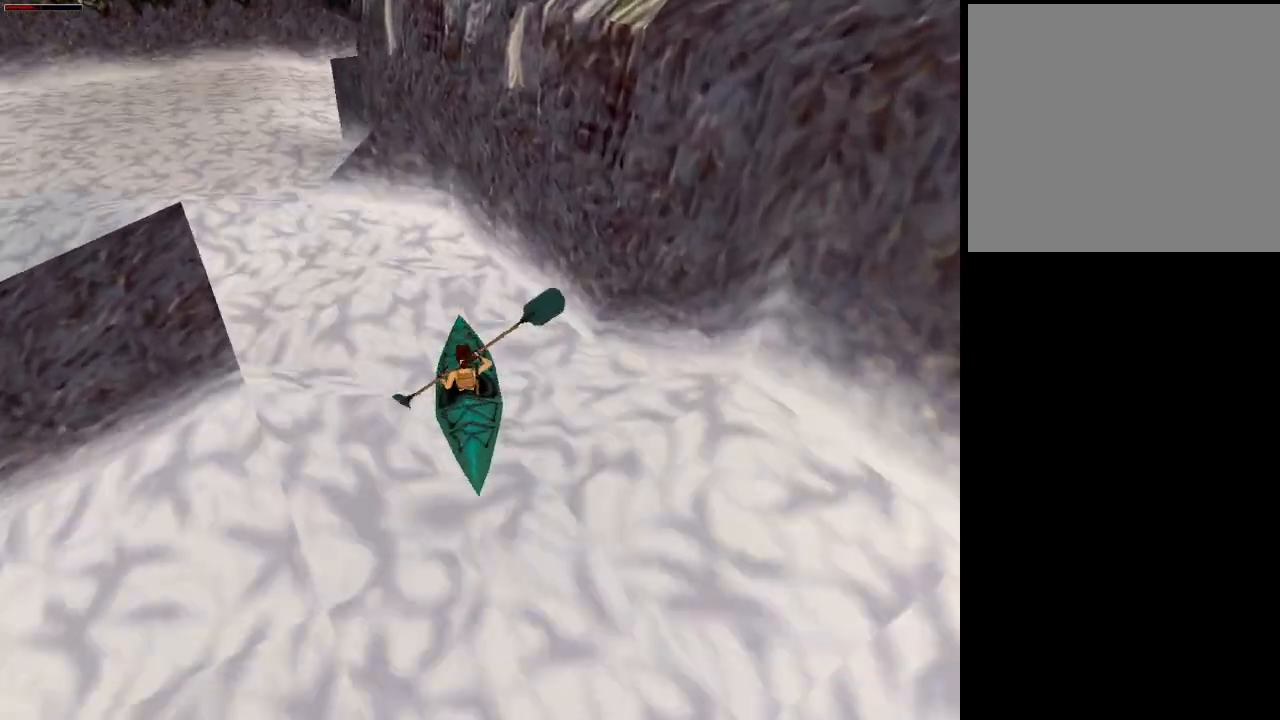
{"buttons": ["DPAD_RIGHT"], "events": [[233, "DPAD_LEFT", "up"], [433, "DPAD_RIGHT", "down"]]}
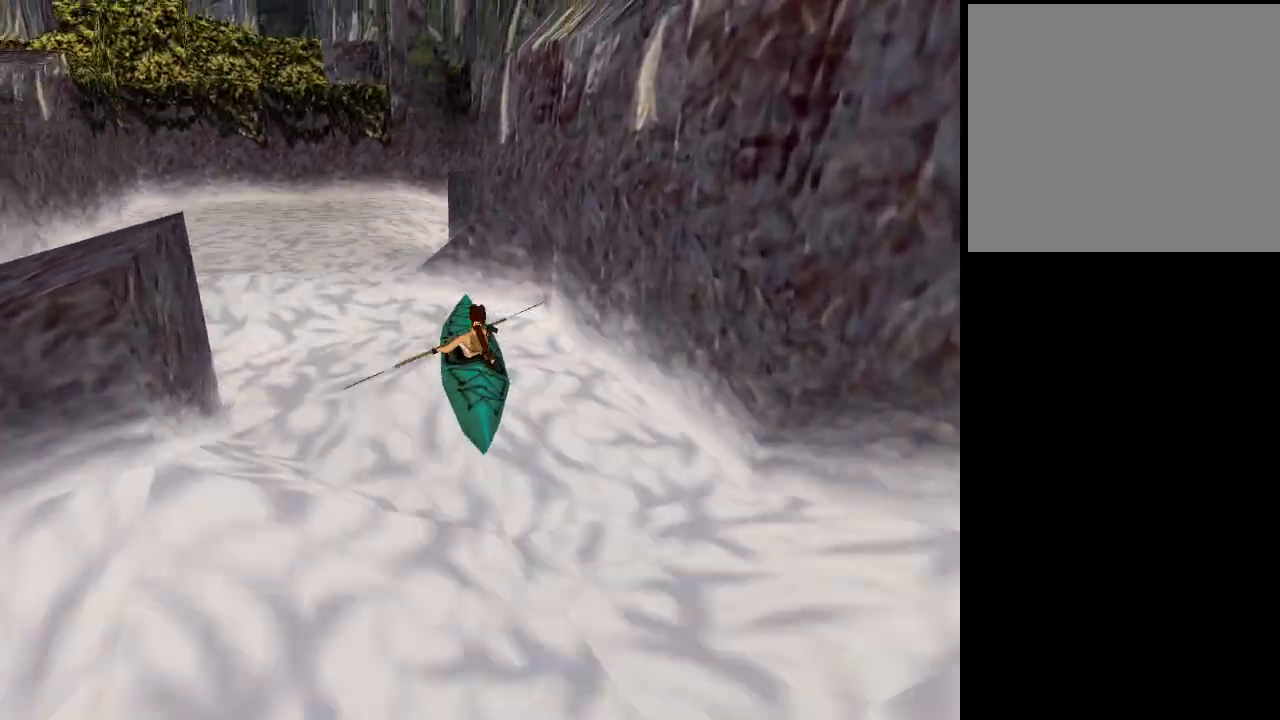
{"buttons": ["DPAD_RIGHT"], "events": []}
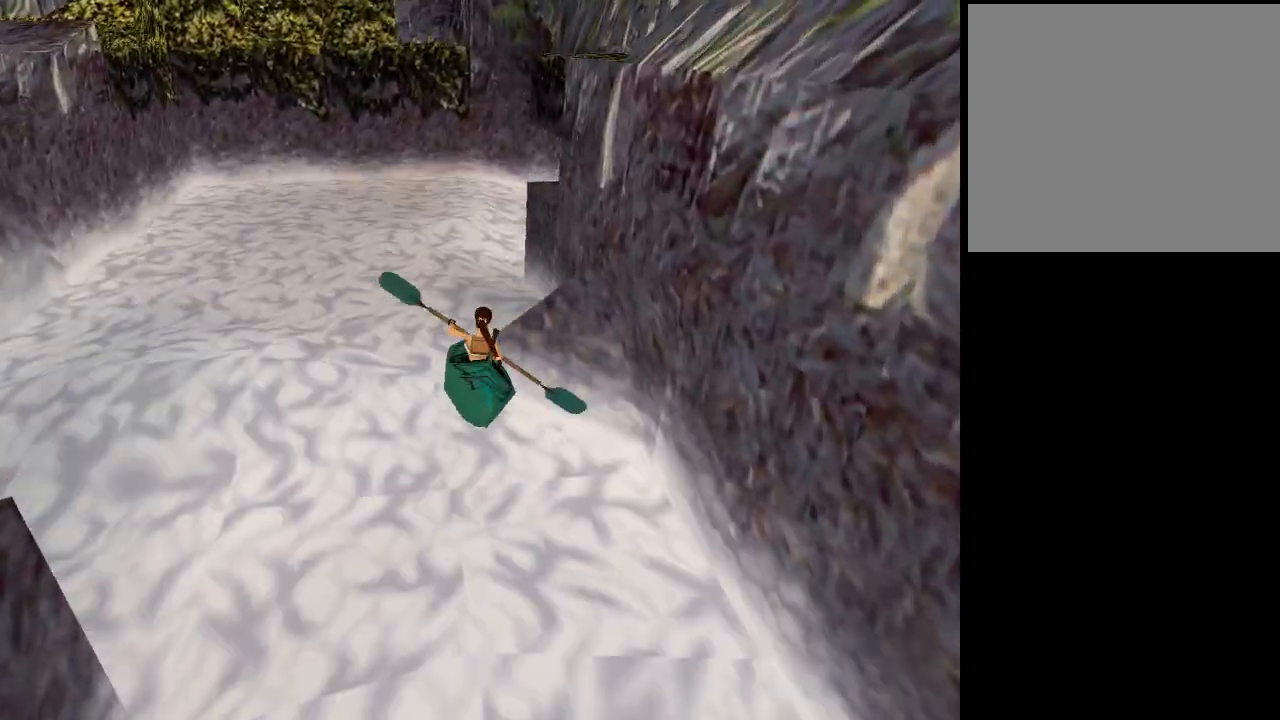
{"buttons": ["DPAD_RIGHT"], "events": []}
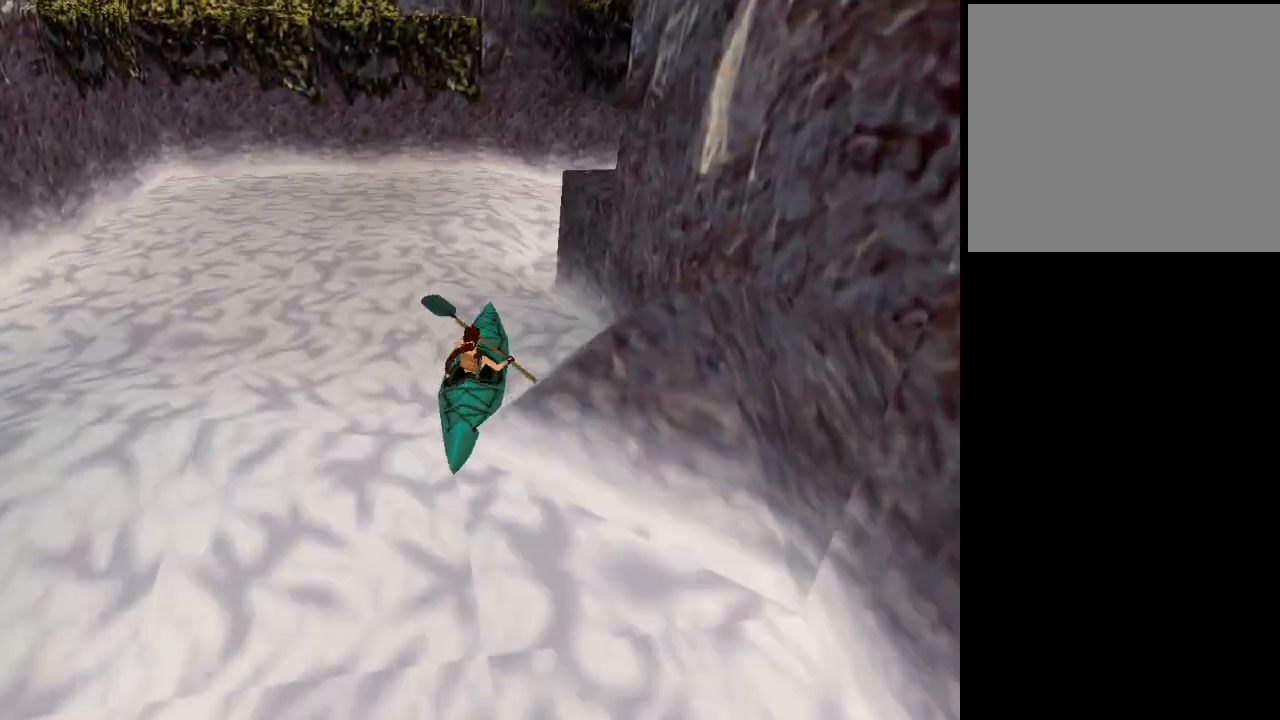
{"buttons": ["DPAD_RIGHT"], "events": []}
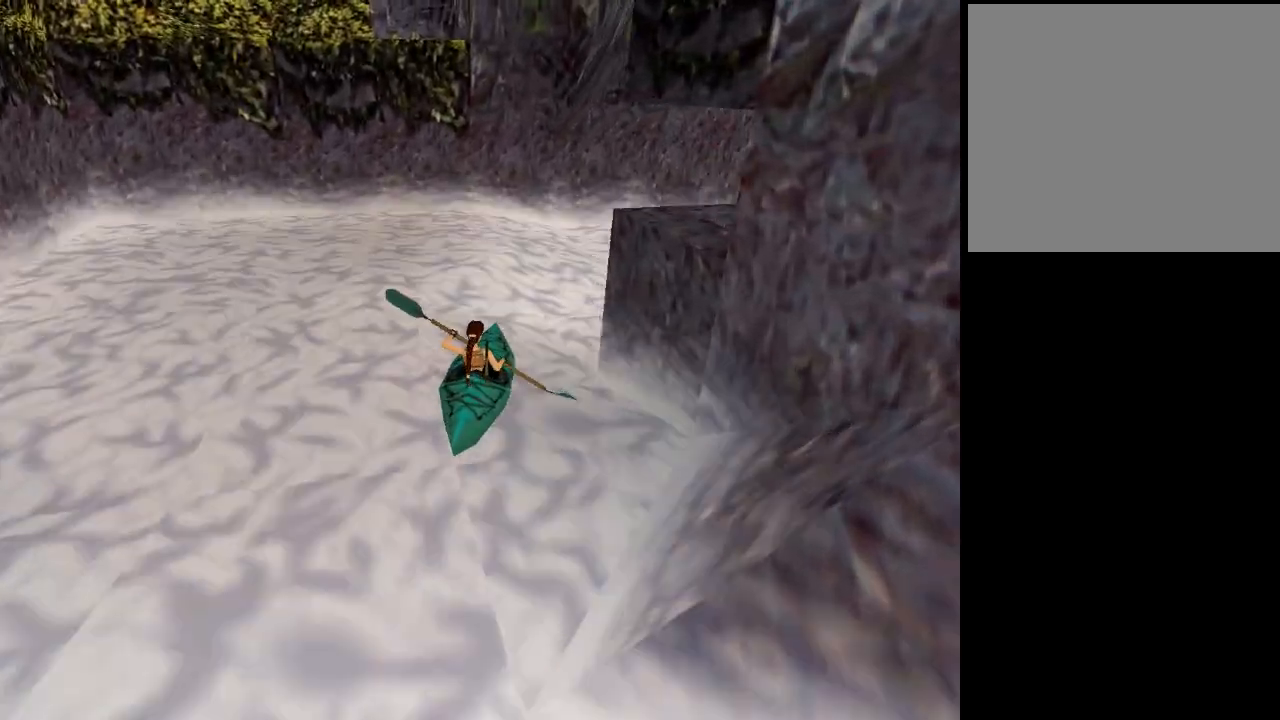
{"buttons": ["DPAD_RIGHT"], "events": []}
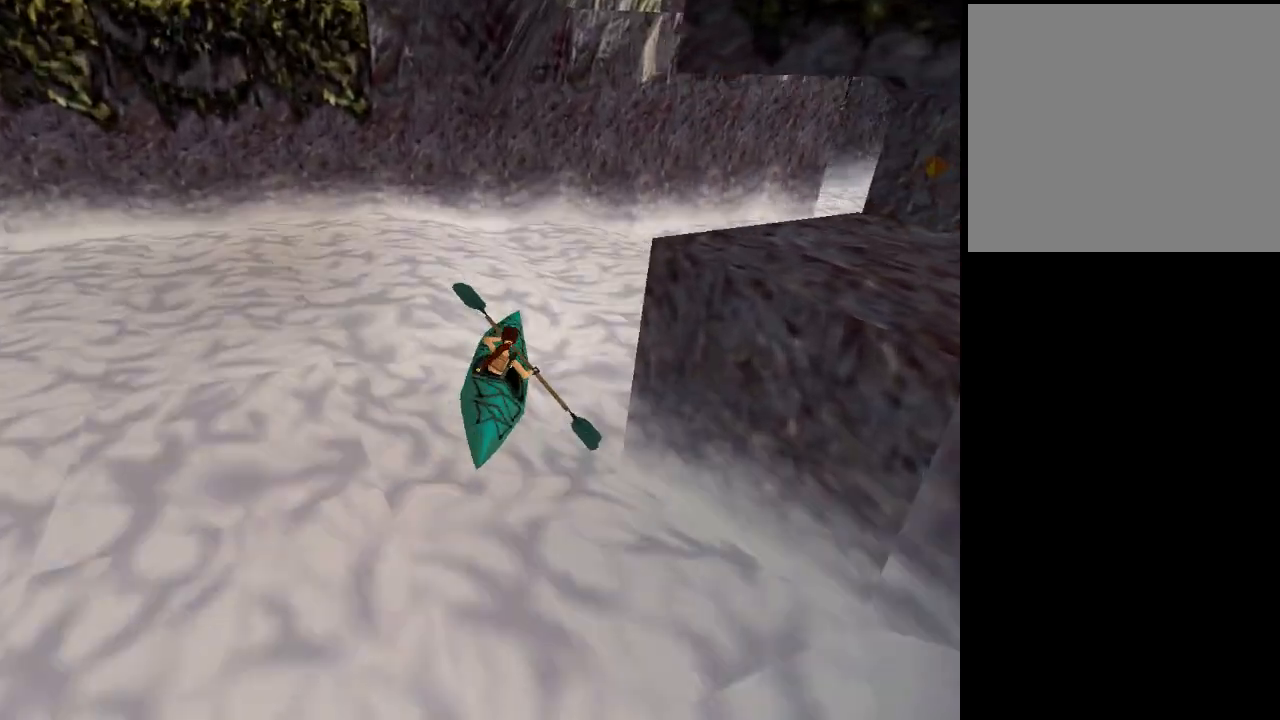
{"buttons": ["DPAD_RIGHT"], "events": []}
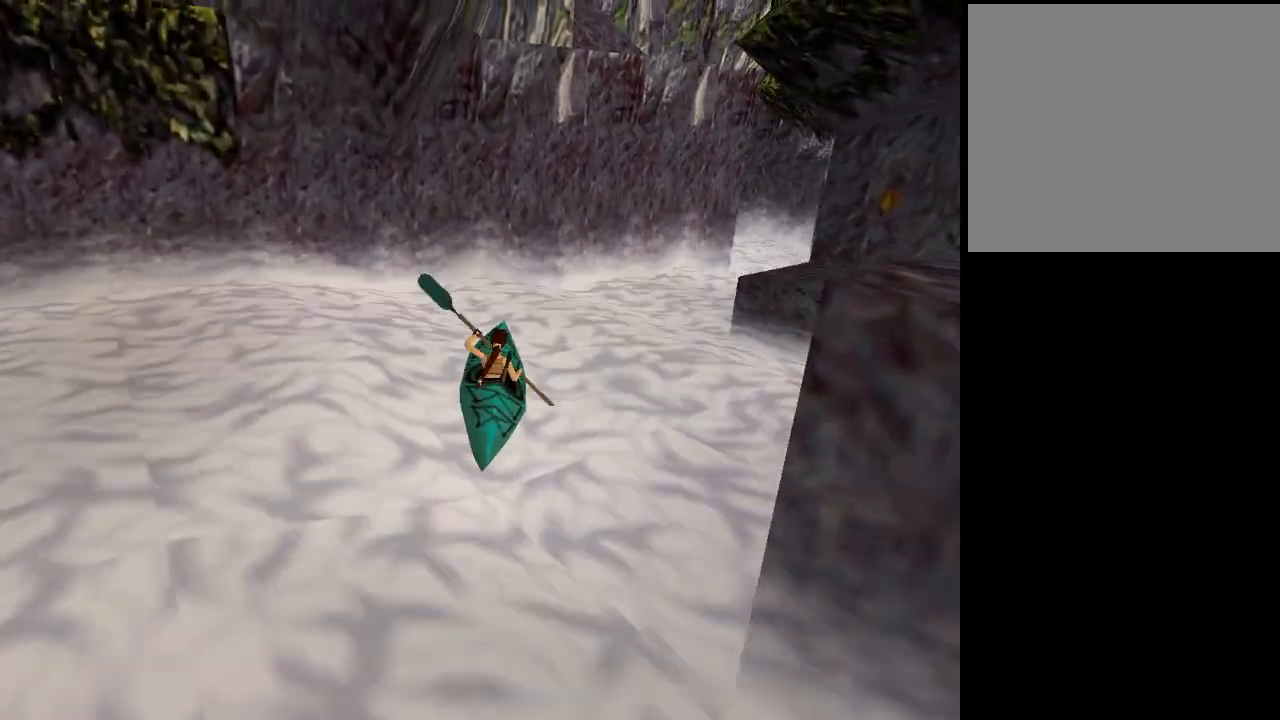
{"buttons": ["DPAD_RIGHT"], "events": []}